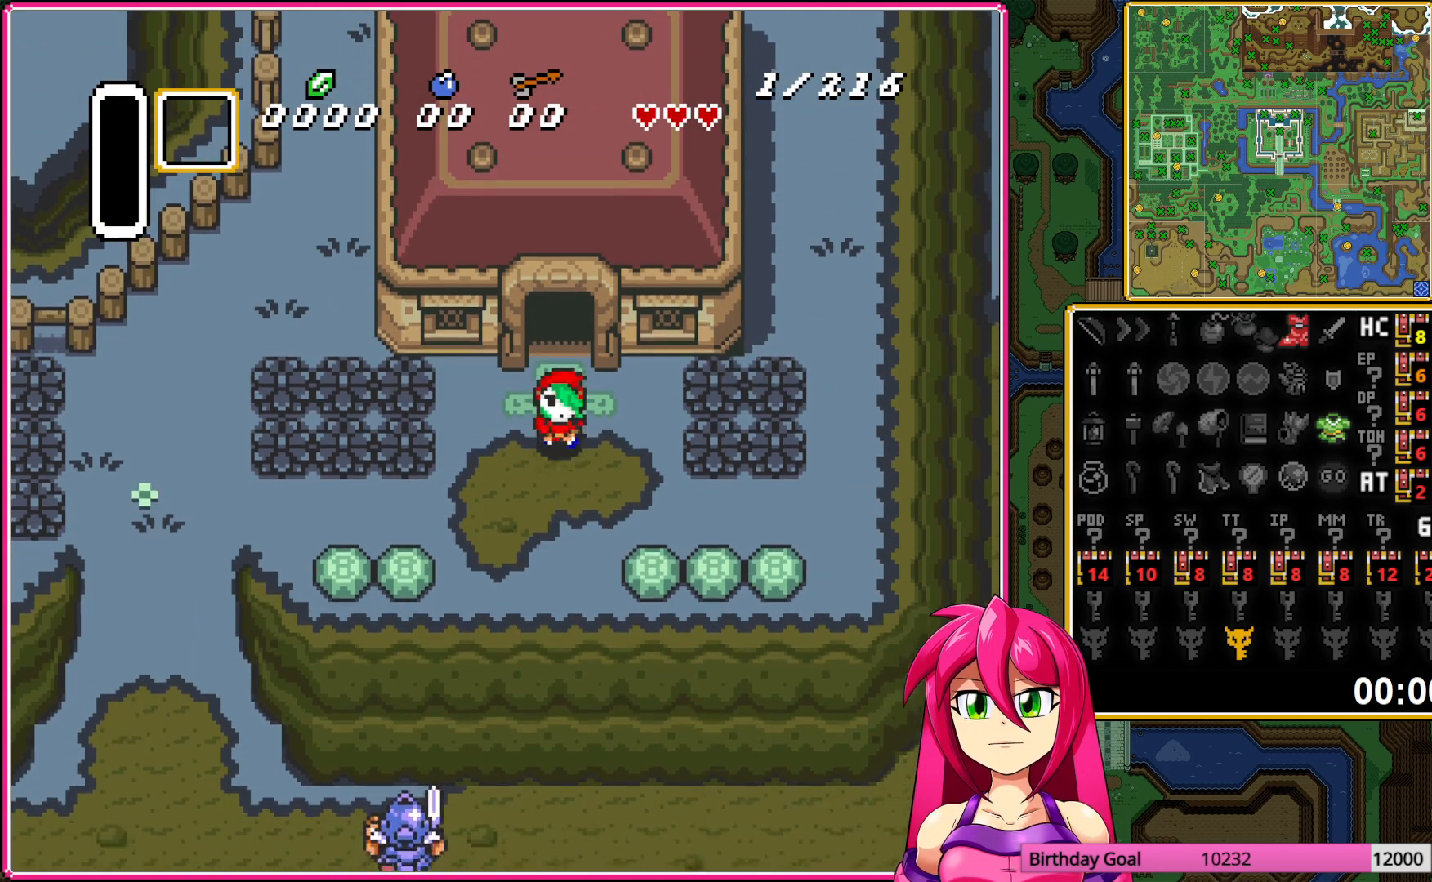
Gameplay with a controller (Nintendo layout); each line is a JSON object with the inputs held at the frame after it. "events" lists button and stick changes between this image and that frame as [ms after this image, input, new state], when the widget could be followed in between. Not read: L3 R3.
{"buttons": ["DPAD_DOWN"], "events": [[333, "A", "down"], [417, "A", "up"]]}
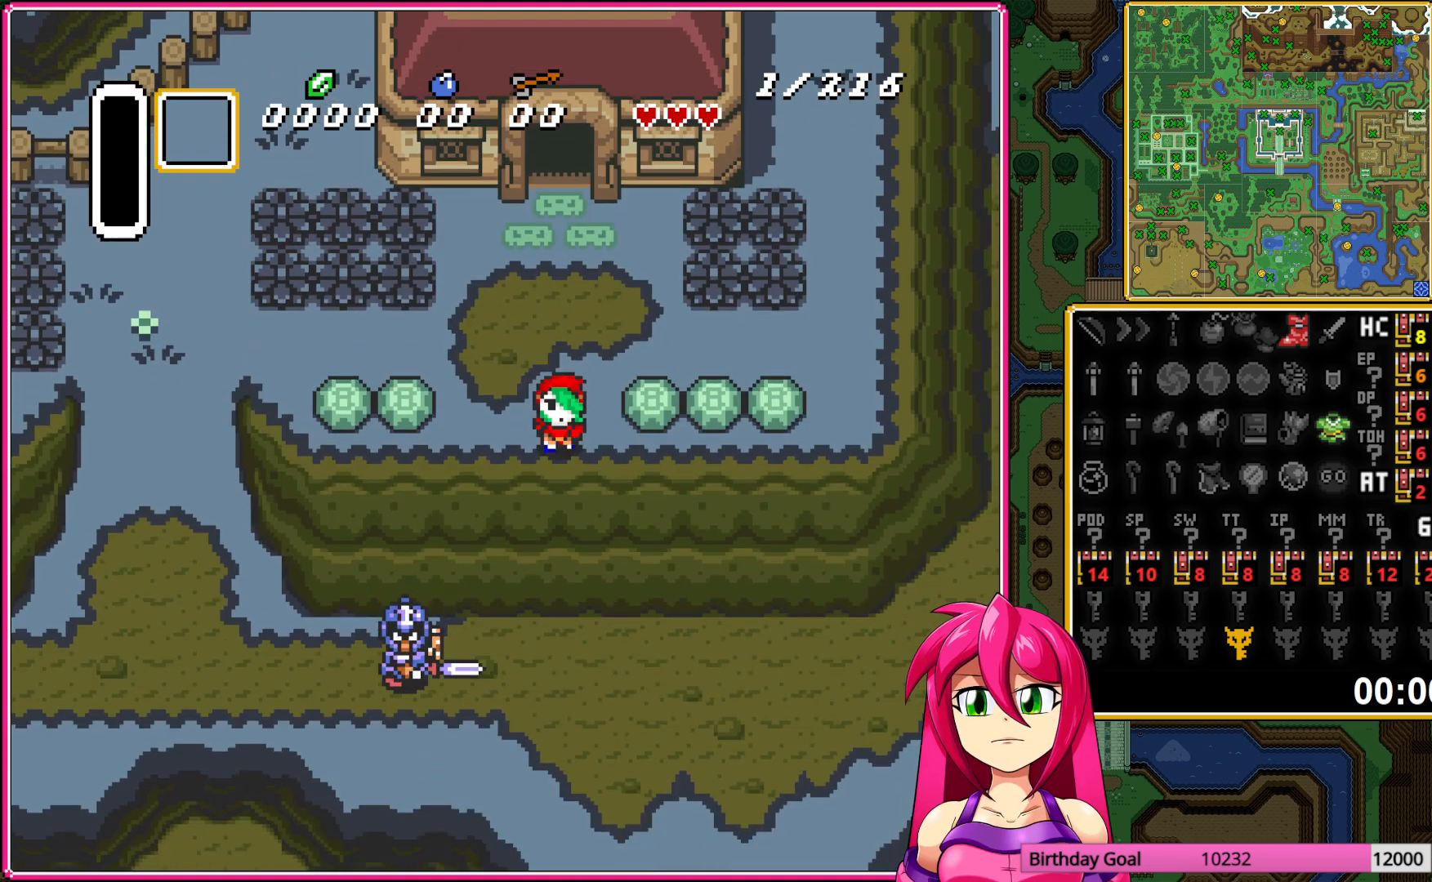
{"buttons": ["DPAD_DOWN", "DPAD_RIGHT"], "events": [[33, "A", "down"], [100, "A", "up"], [167, "A", "down"], [283, "A", "up"], [350, "DPAD_RIGHT", "down"]]}
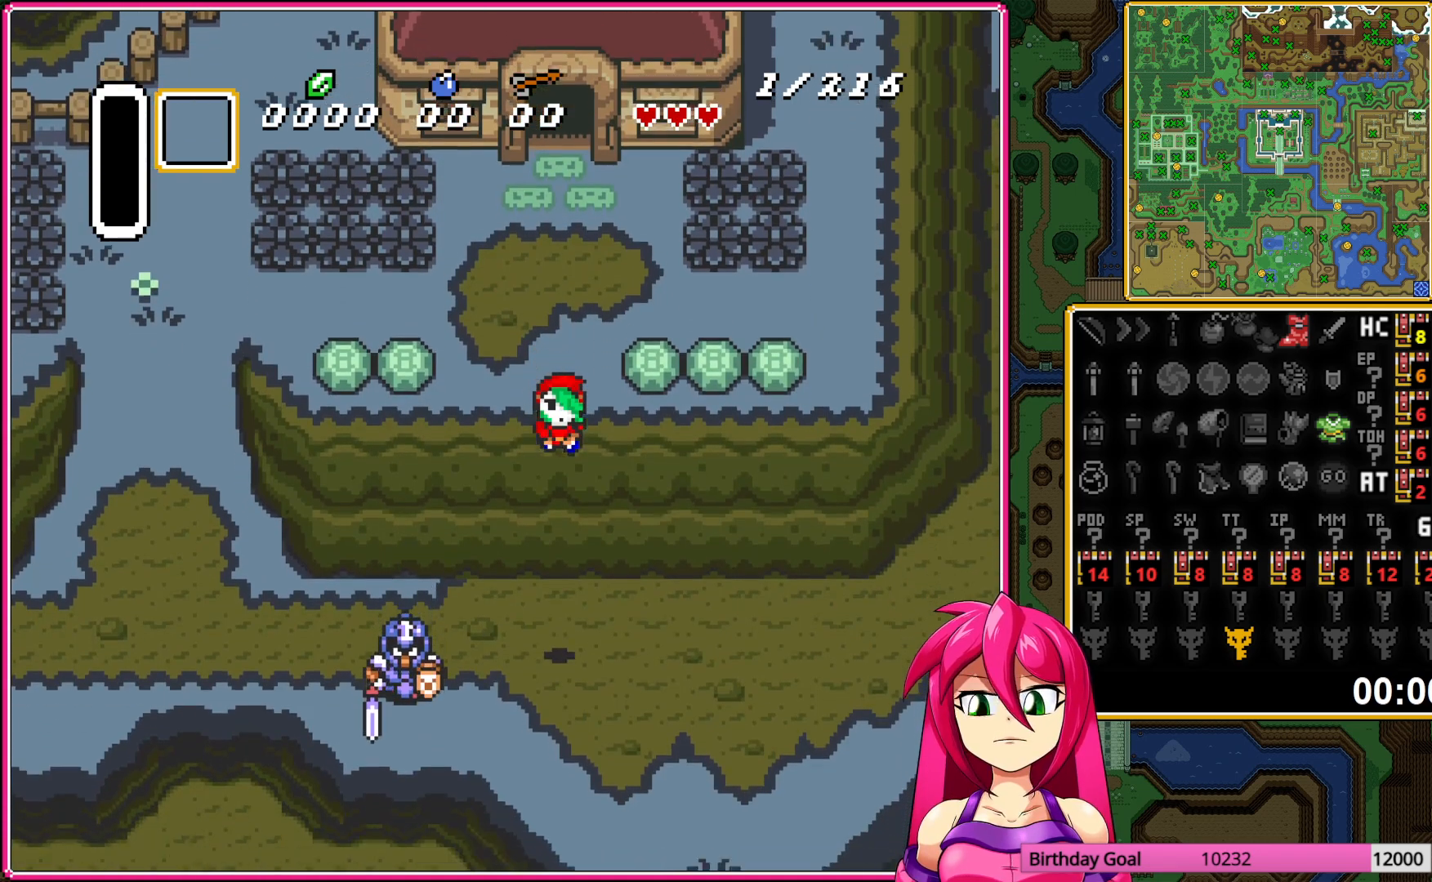
{"buttons": ["A"], "events": [[117, "A", "down"], [317, "DPAD_RIGHT", "up"], [383, "DPAD_DOWN", "up"]]}
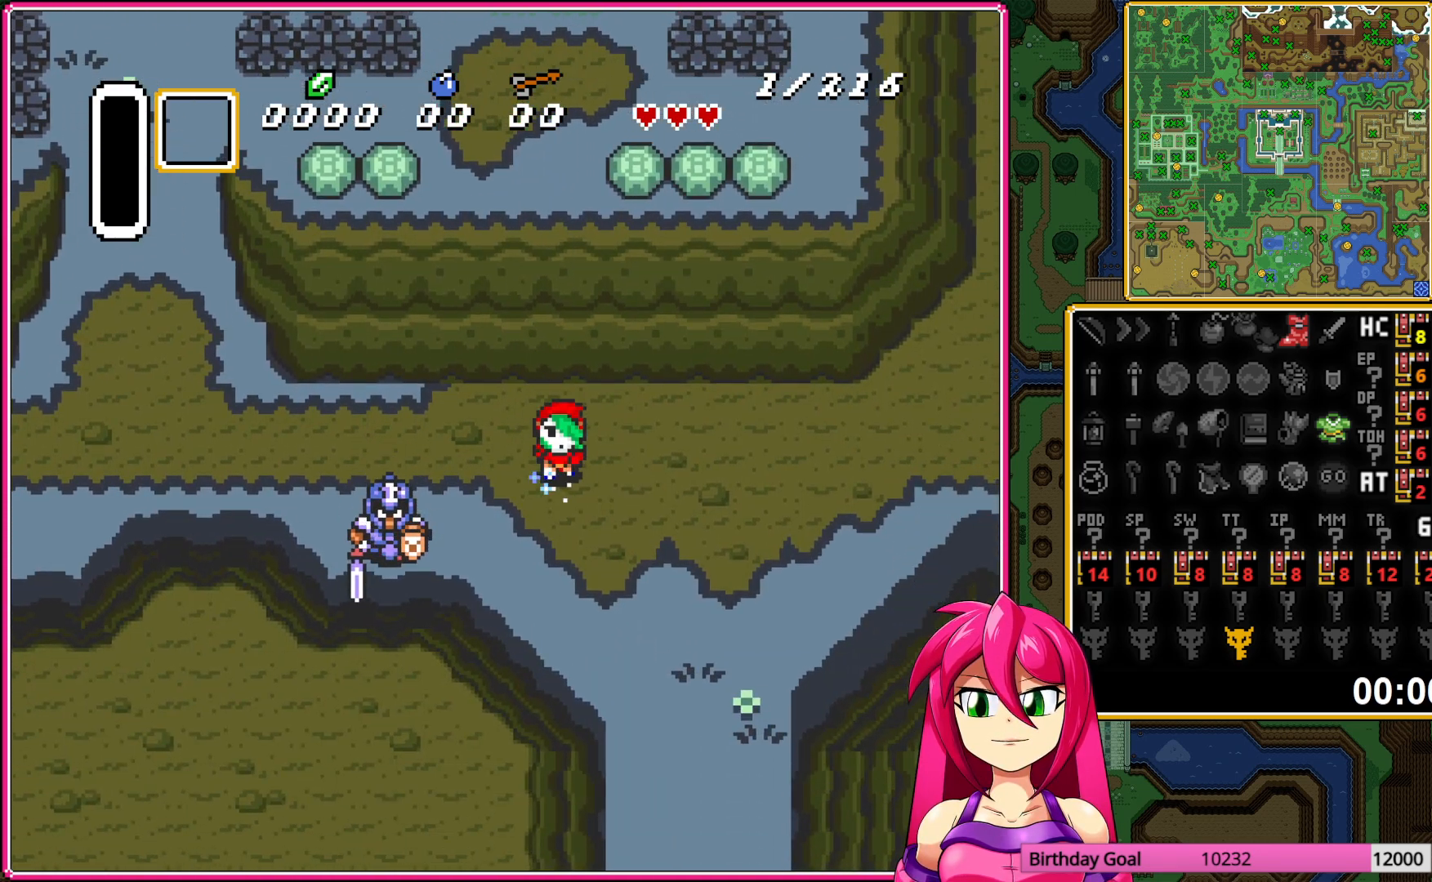
{"buttons": ["A"], "events": []}
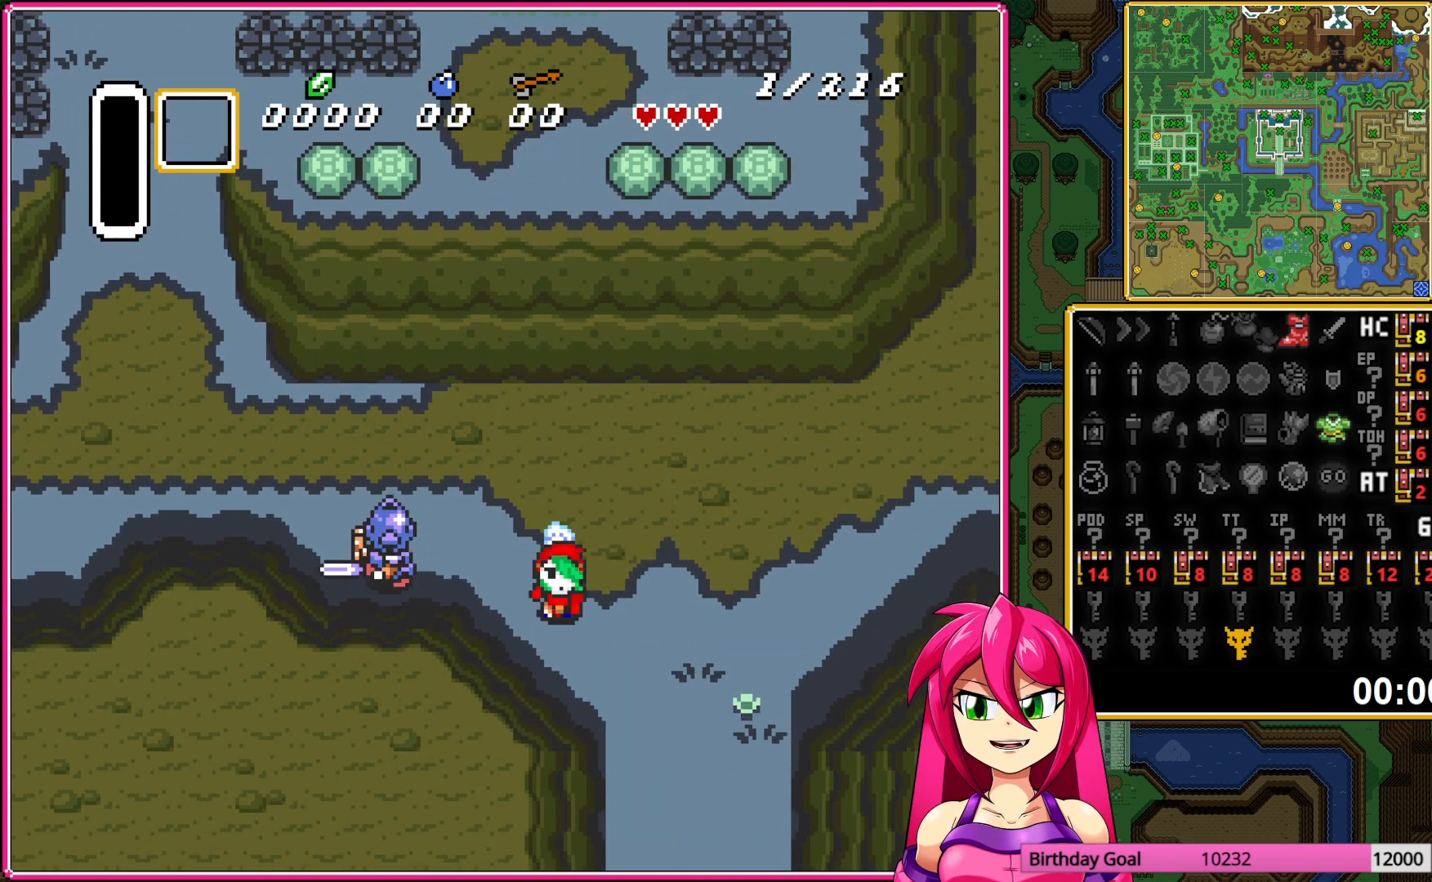
{"buttons": ["DPAD_DOWN"], "events": [[367, "A", "up"], [400, "DPAD_DOWN", "down"]]}
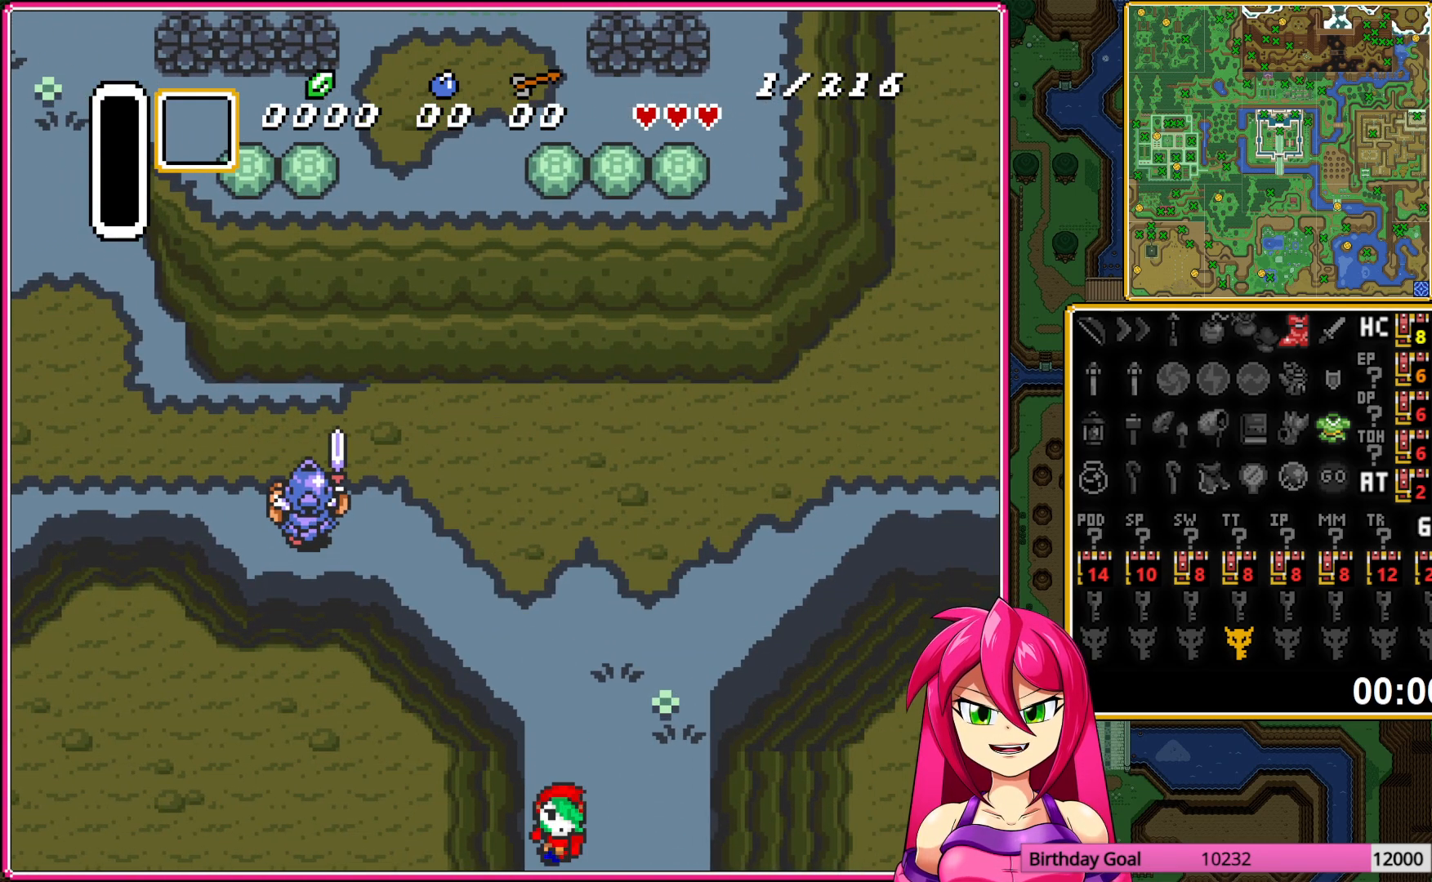
{"buttons": ["DPAD_DOWN"], "events": [[100, "A", "down"], [183, "A", "up"], [283, "A", "down"], [383, "A", "up"]]}
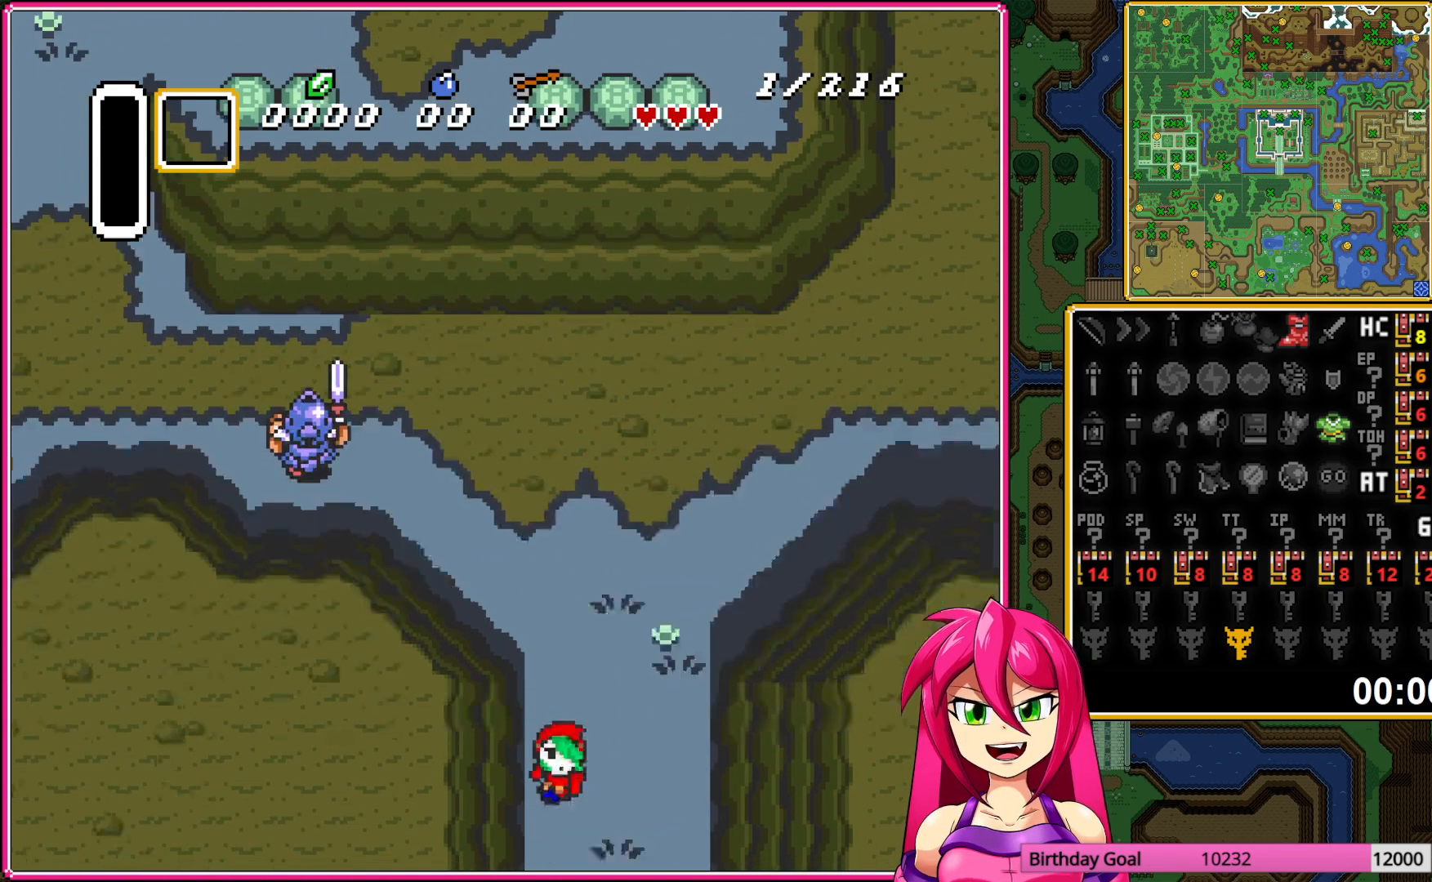
{"buttons": ["DPAD_DOWN"], "events": []}
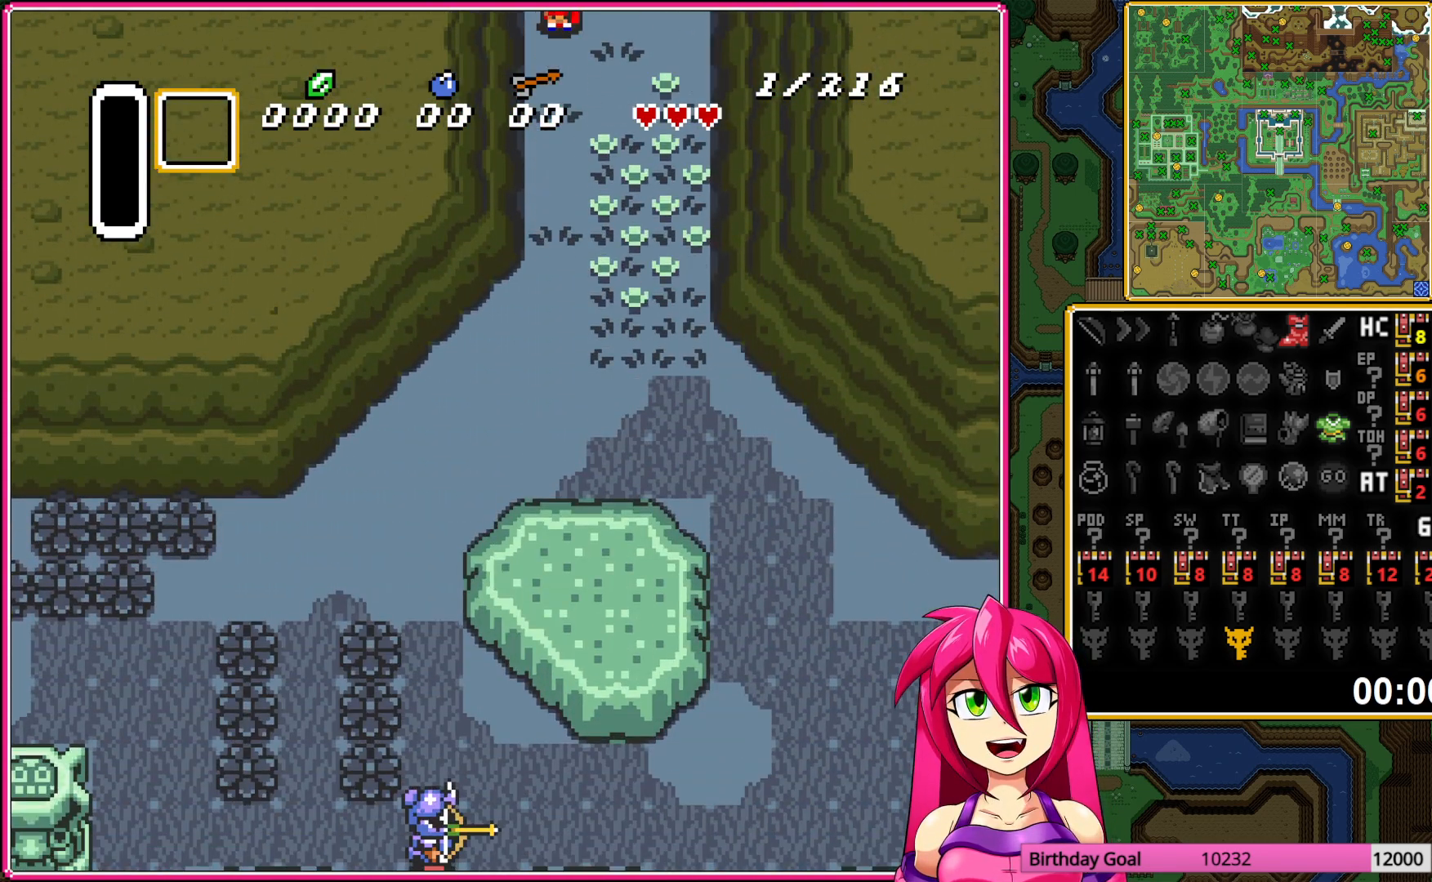
{"buttons": ["DPAD_DOWN"], "events": []}
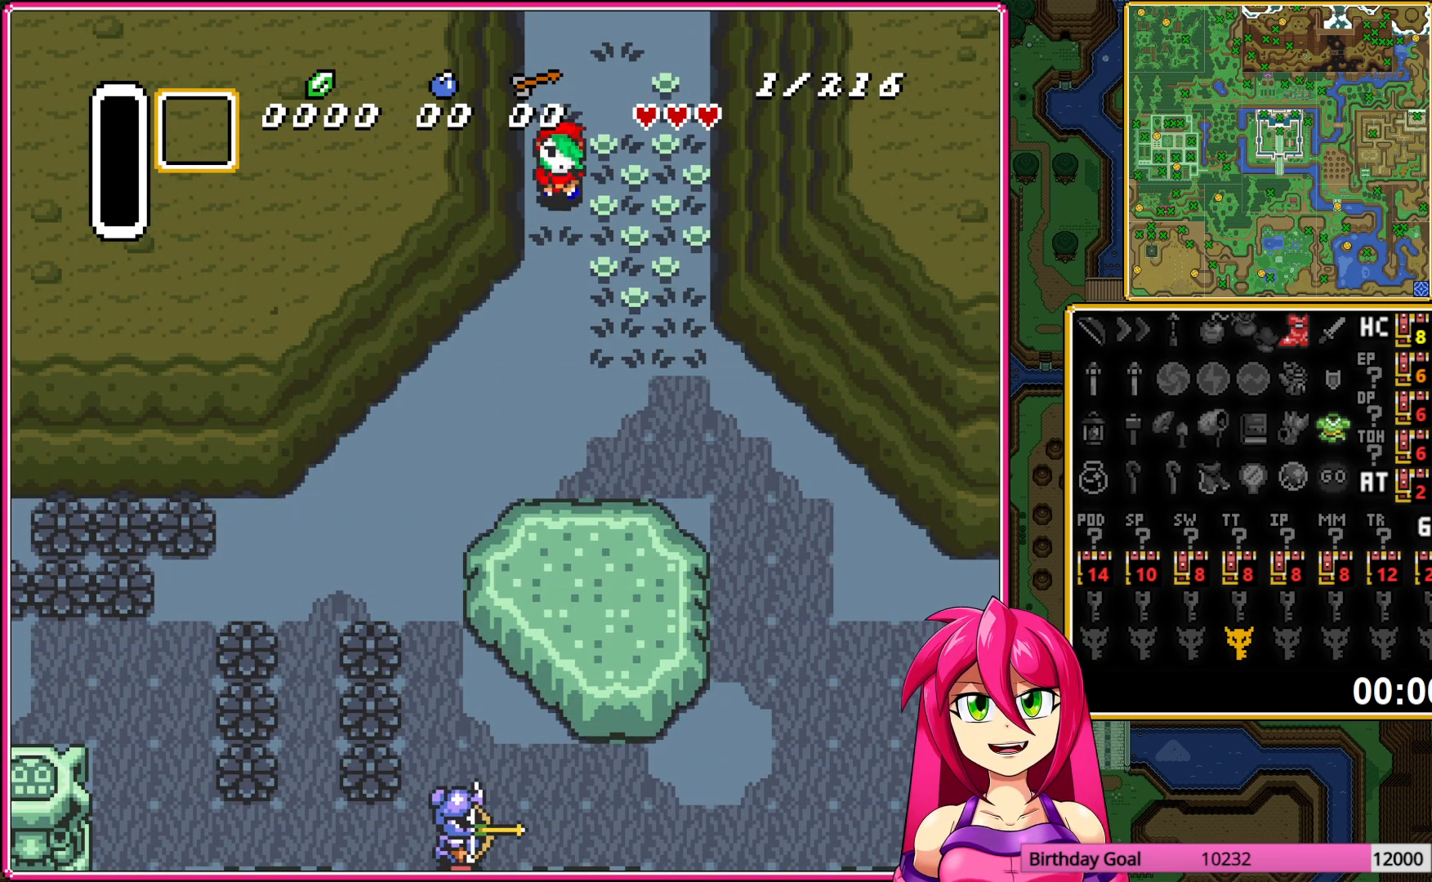
{"buttons": ["A"], "events": [[117, "A", "down"], [167, "DPAD_LEFT", "down"], [183, "DPAD_DOWN", "up"], [333, "DPAD_LEFT", "up"]]}
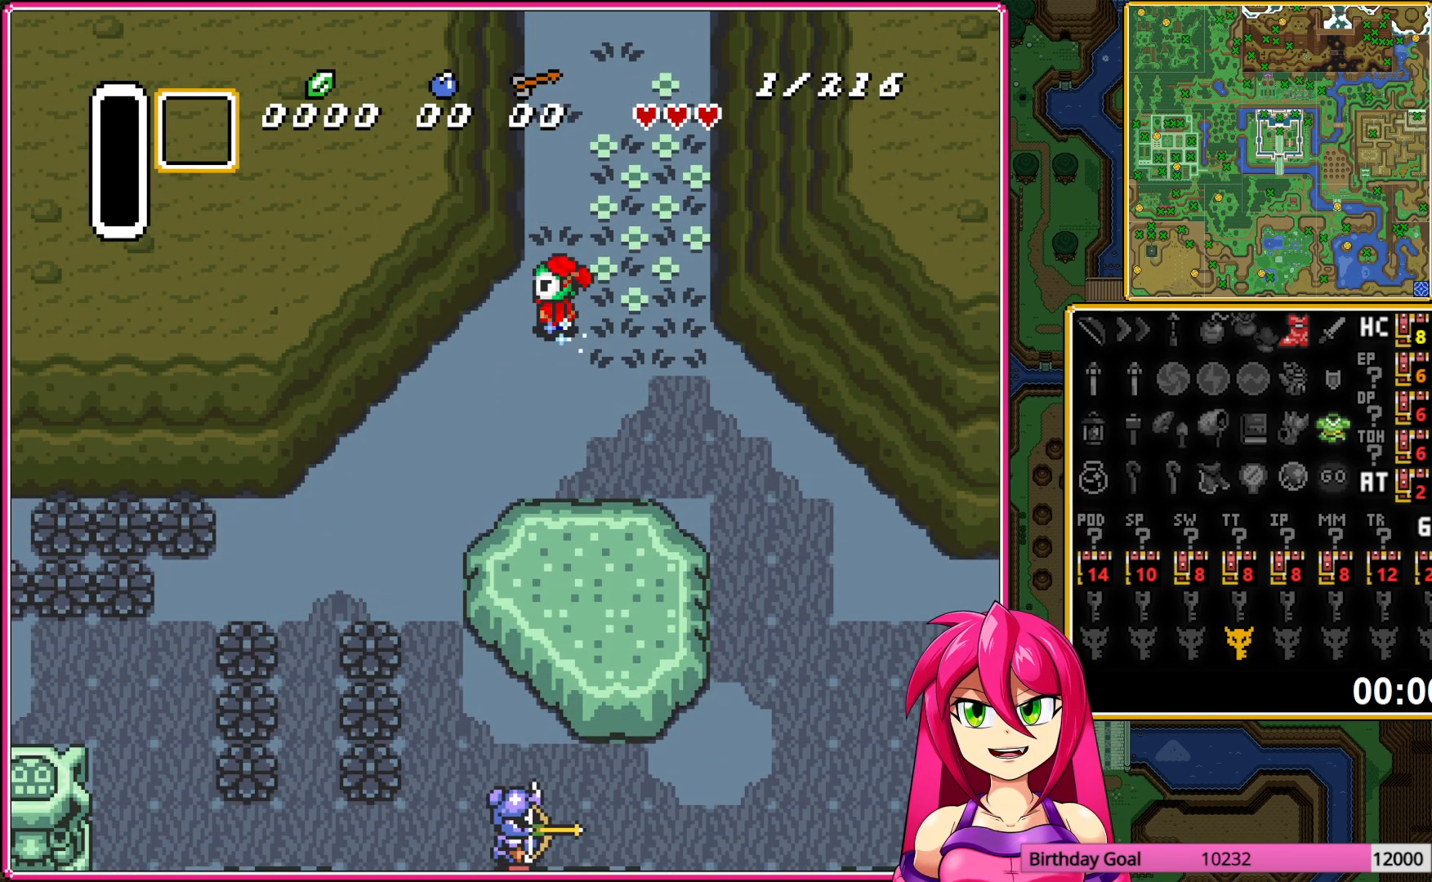
{"buttons": ["A"], "events": []}
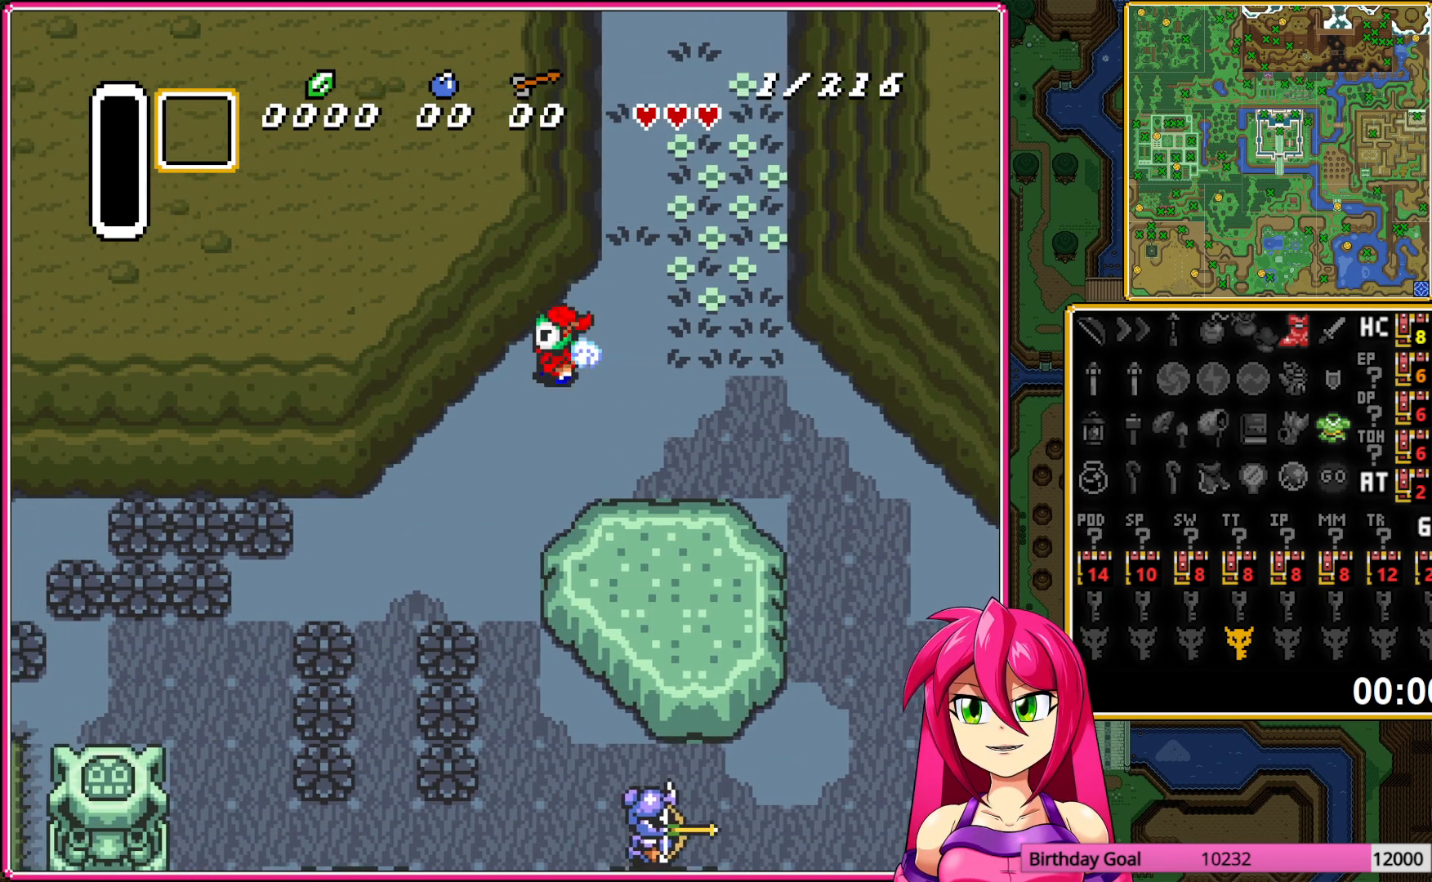
{"buttons": ["DPAD_DOWN", "DPAD_LEFT"], "events": [[117, "A", "up"], [117, "DPAD_DOWN", "down"], [117, "DPAD_LEFT", "down"]]}
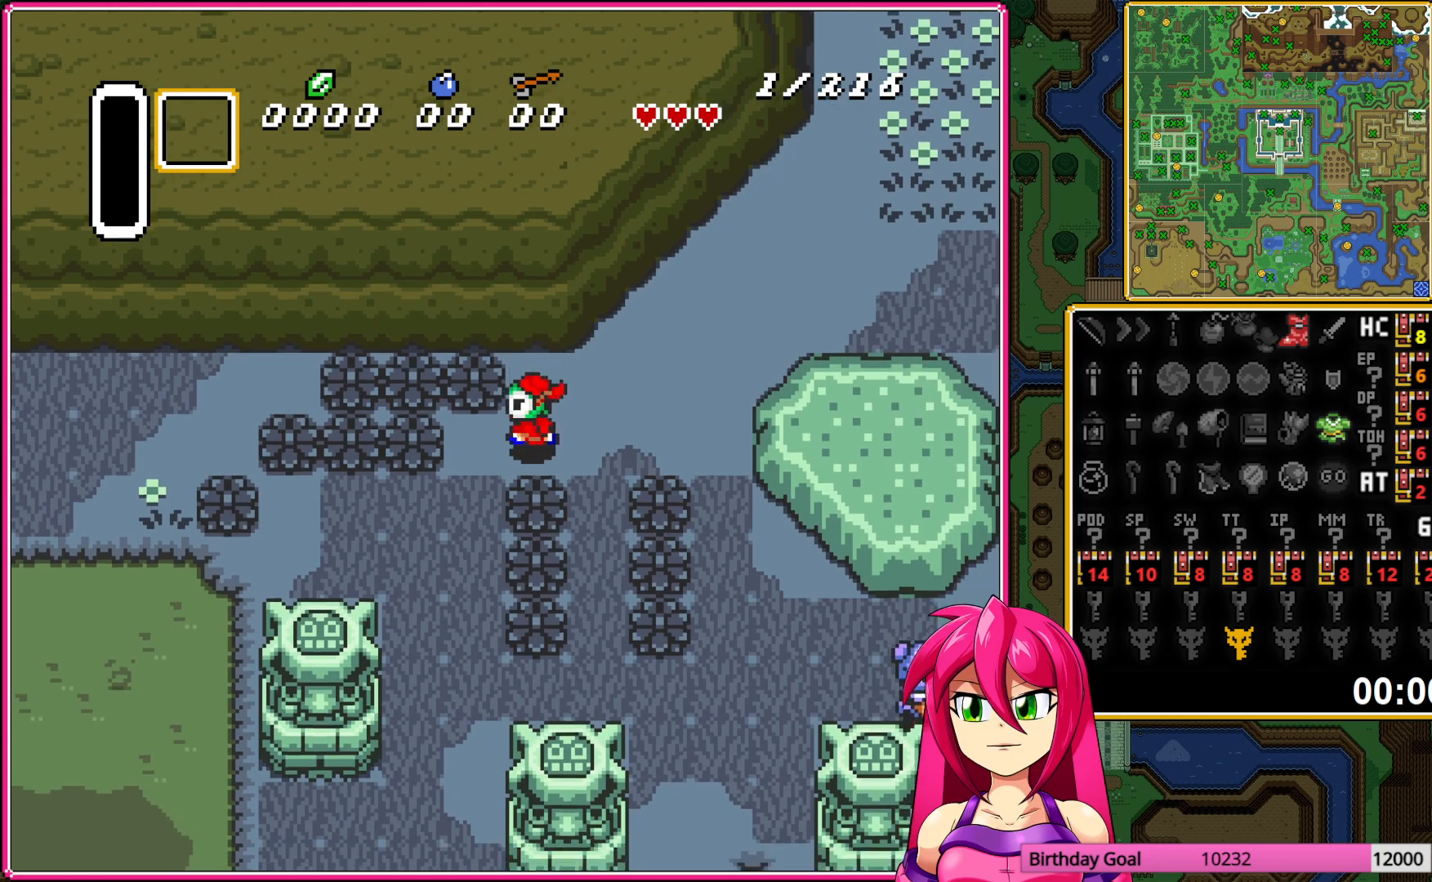
{"buttons": ["DPAD_DOWN", "DPAD_LEFT"], "events": []}
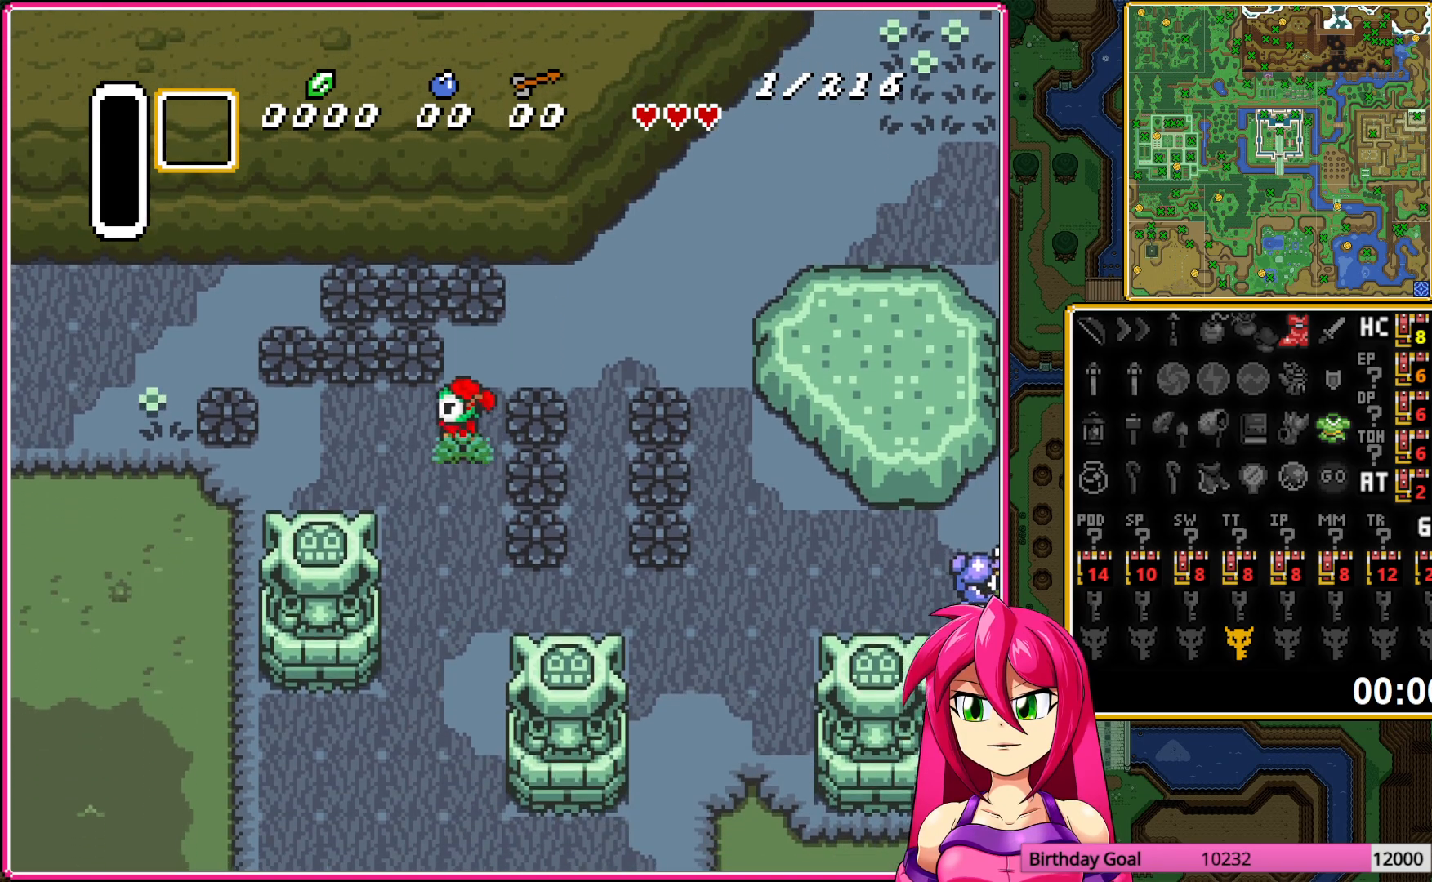
{"buttons": ["DPAD_DOWN", "DPAD_LEFT"], "events": []}
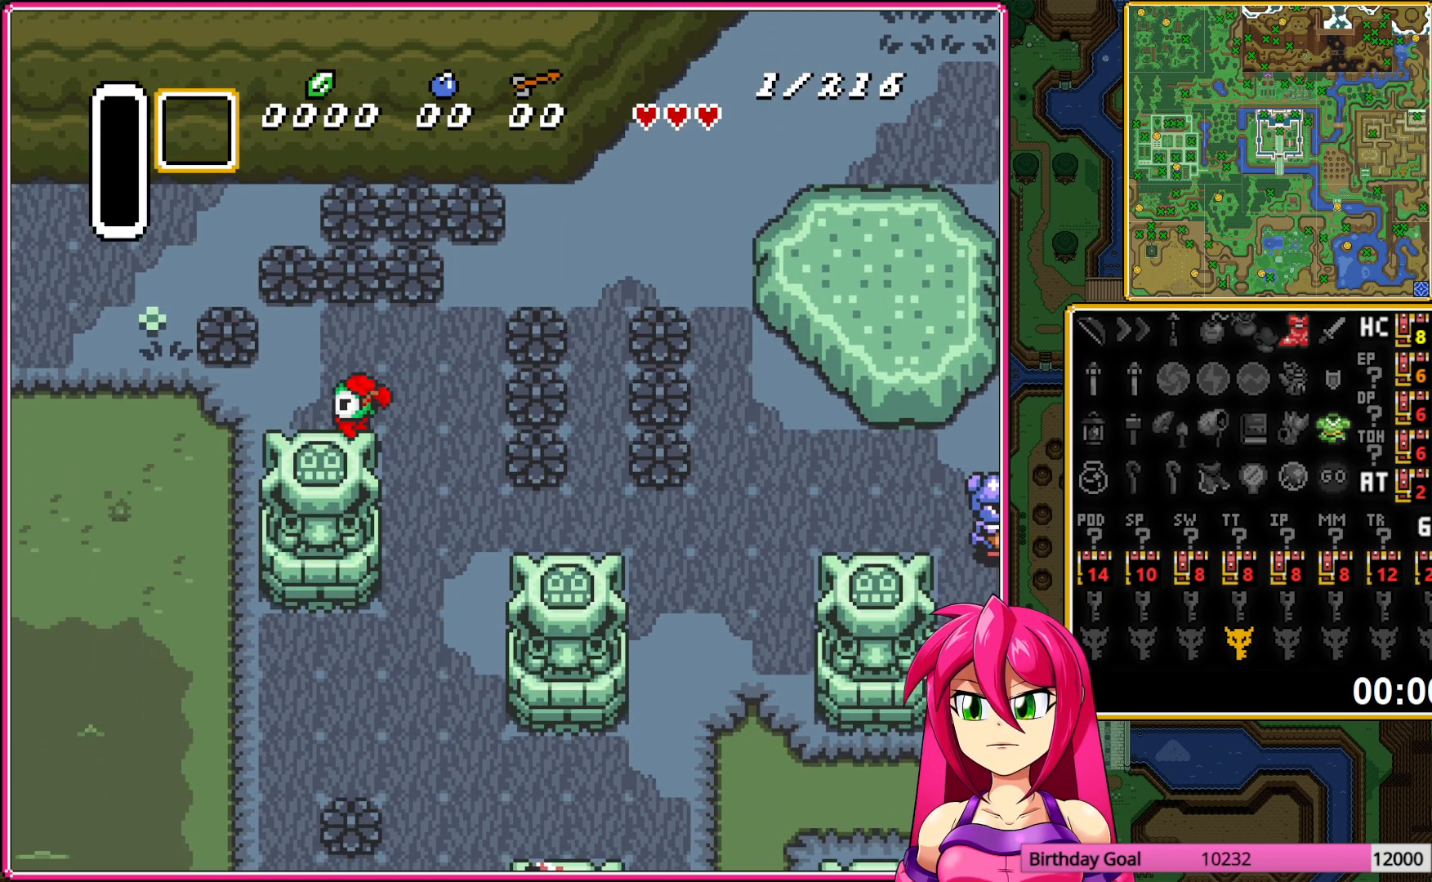
{"buttons": ["A", "DPAD_DOWN"], "events": [[117, "DPAD_LEFT", "up"], [500, "A", "down"]]}
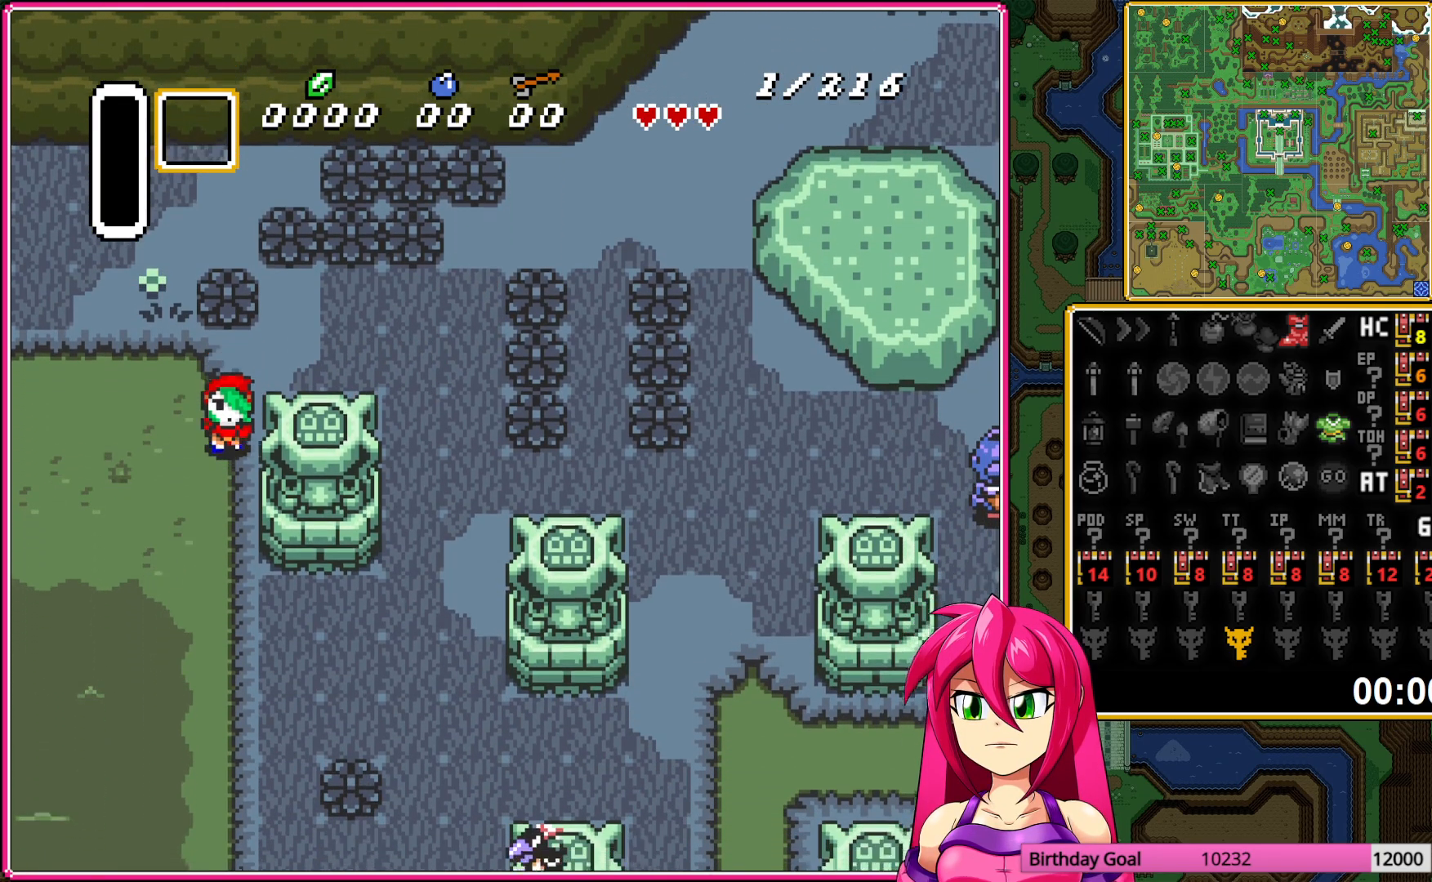
{"buttons": ["A"], "events": [[83, "DPAD_DOWN", "up"], [167, "DPAD_RIGHT", "down"], [317, "DPAD_RIGHT", "up"]]}
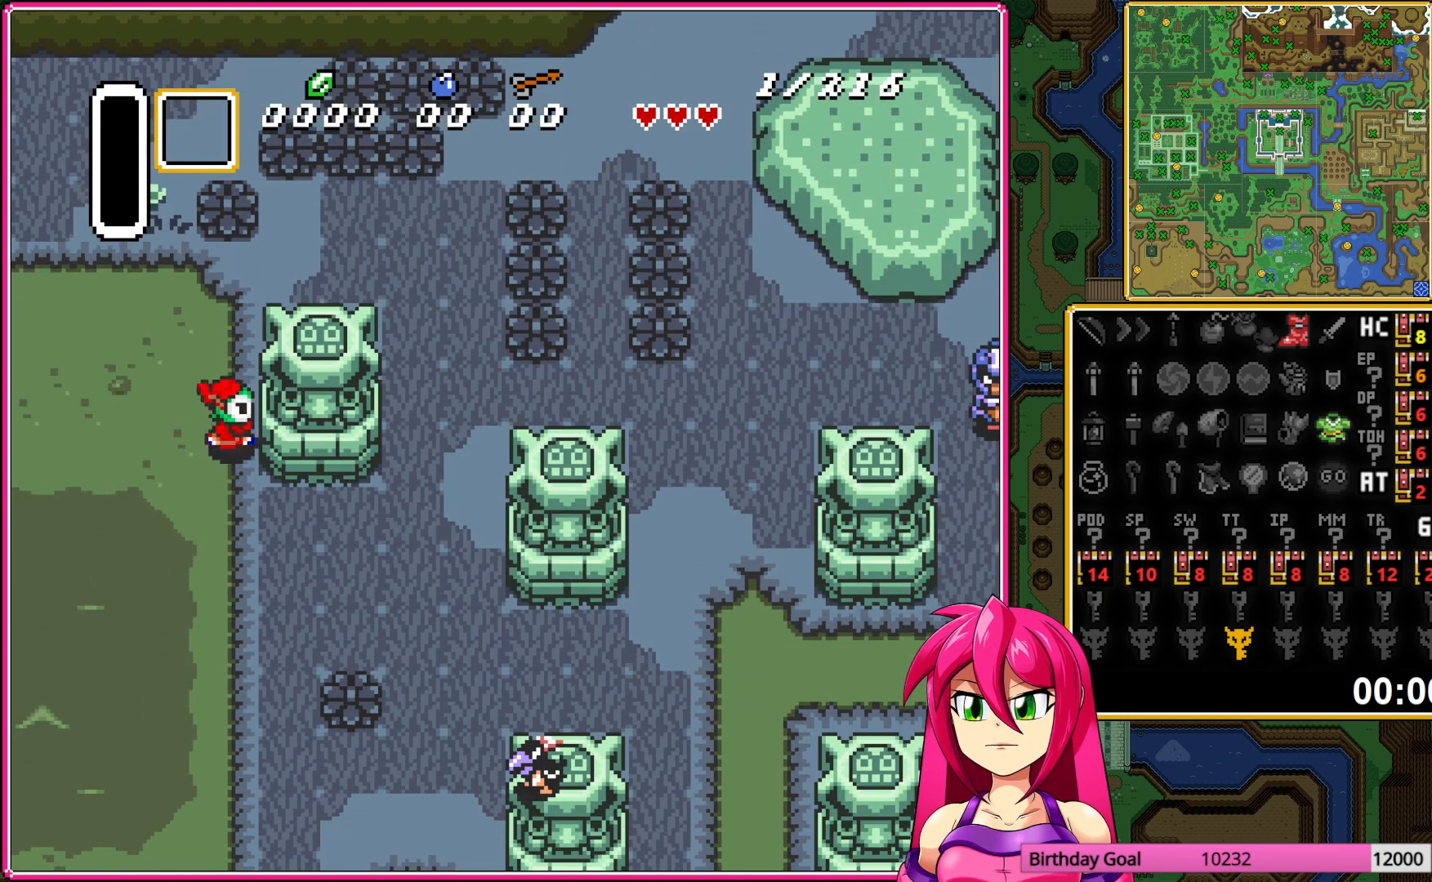
{"buttons": ["DPAD_DOWN"], "events": [[150, "A", "up"], [200, "DPAD_DOWN", "down"]]}
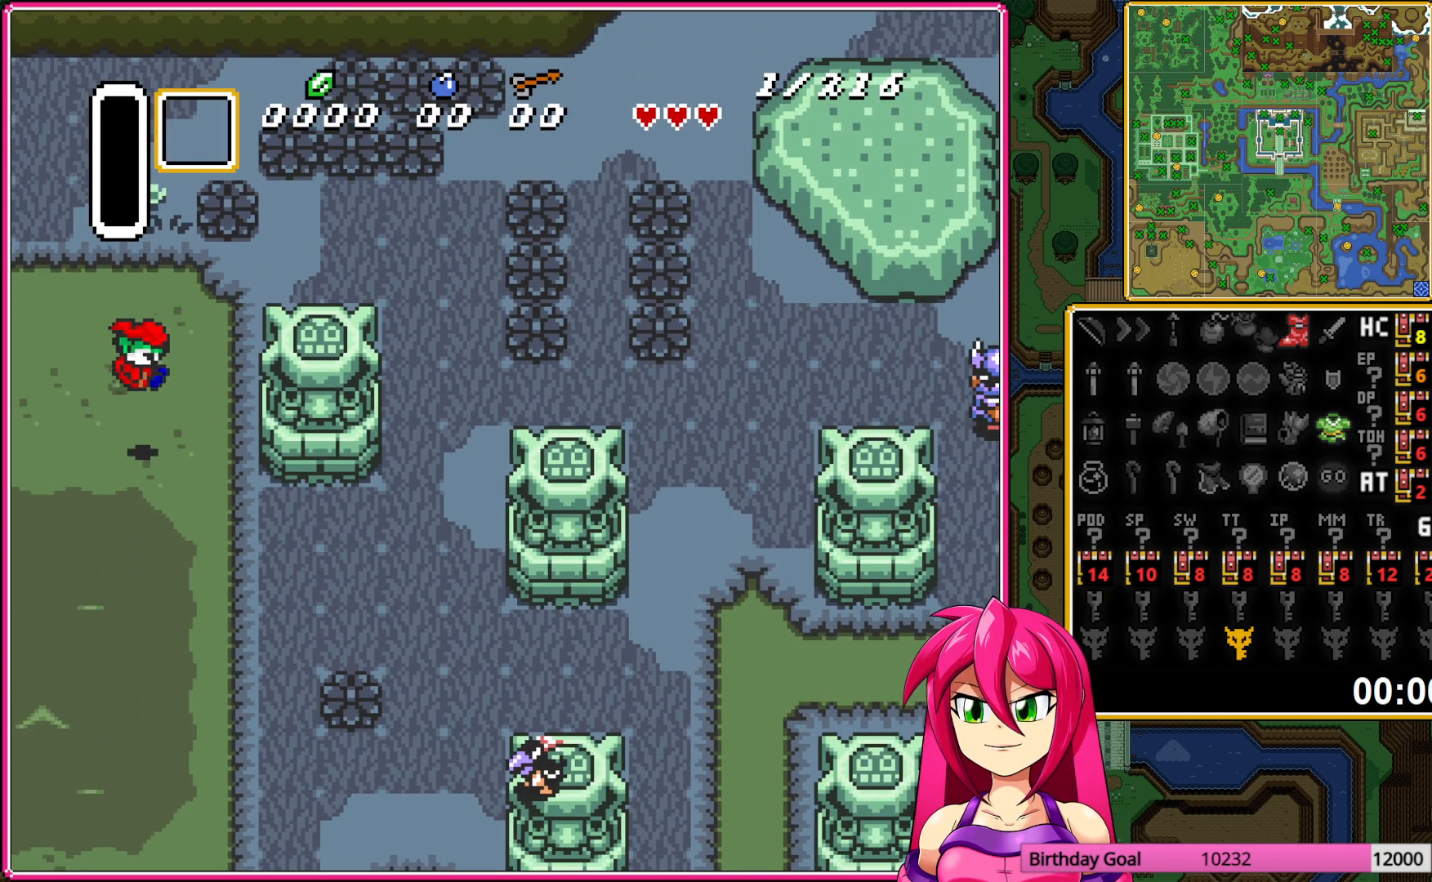
{"buttons": ["DPAD_LEFT"], "events": [[467, "DPAD_LEFT", "down"], [483, "DPAD_DOWN", "up"]]}
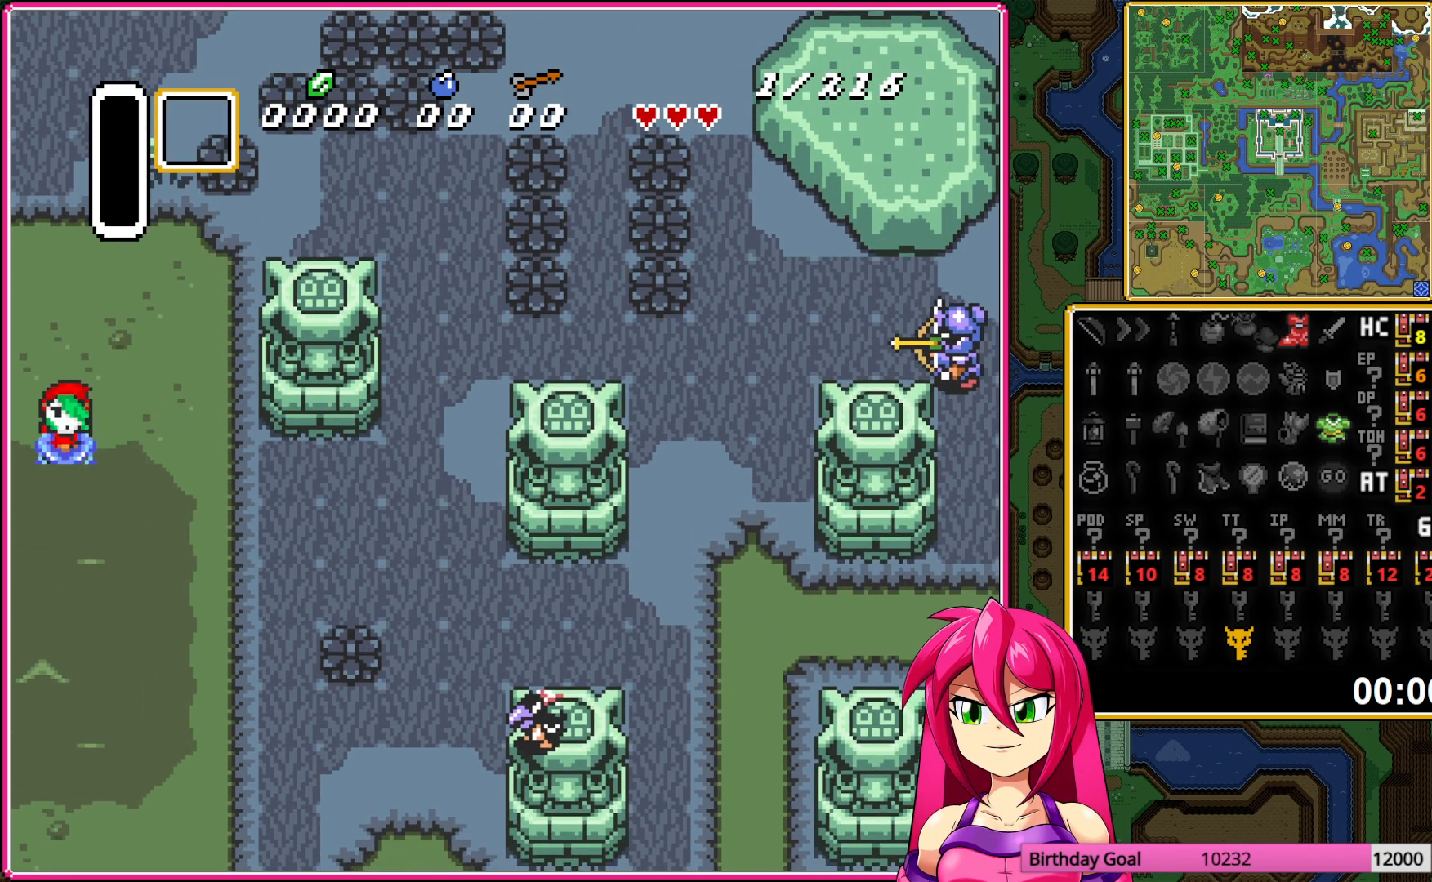
{"buttons": [], "events": [[433, "DPAD_LEFT", "up"]]}
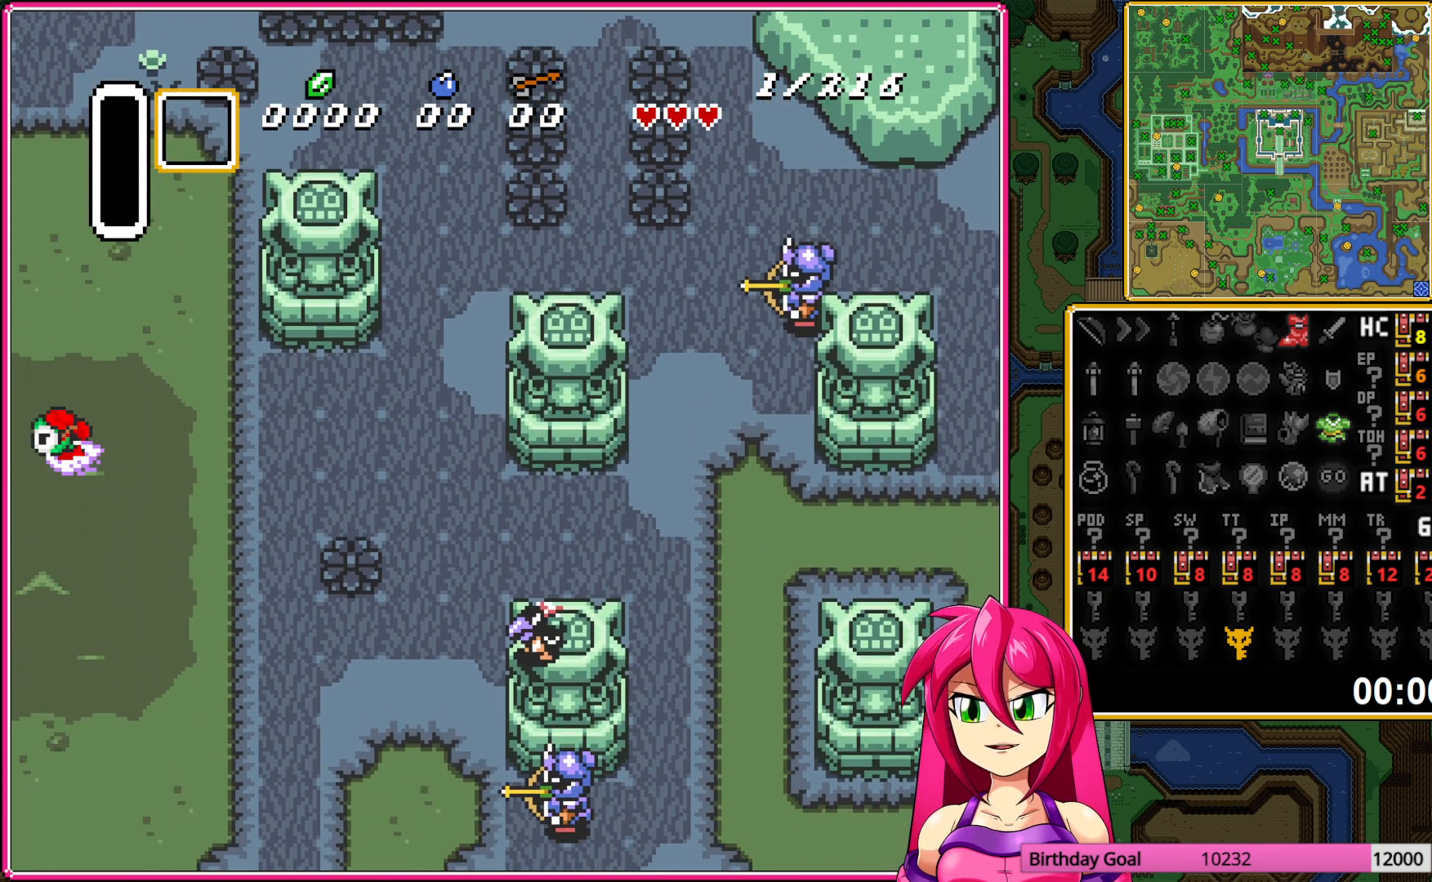
{"buttons": ["DPAD_DOWN"], "events": [[200, "DPAD_DOWN", "down"]]}
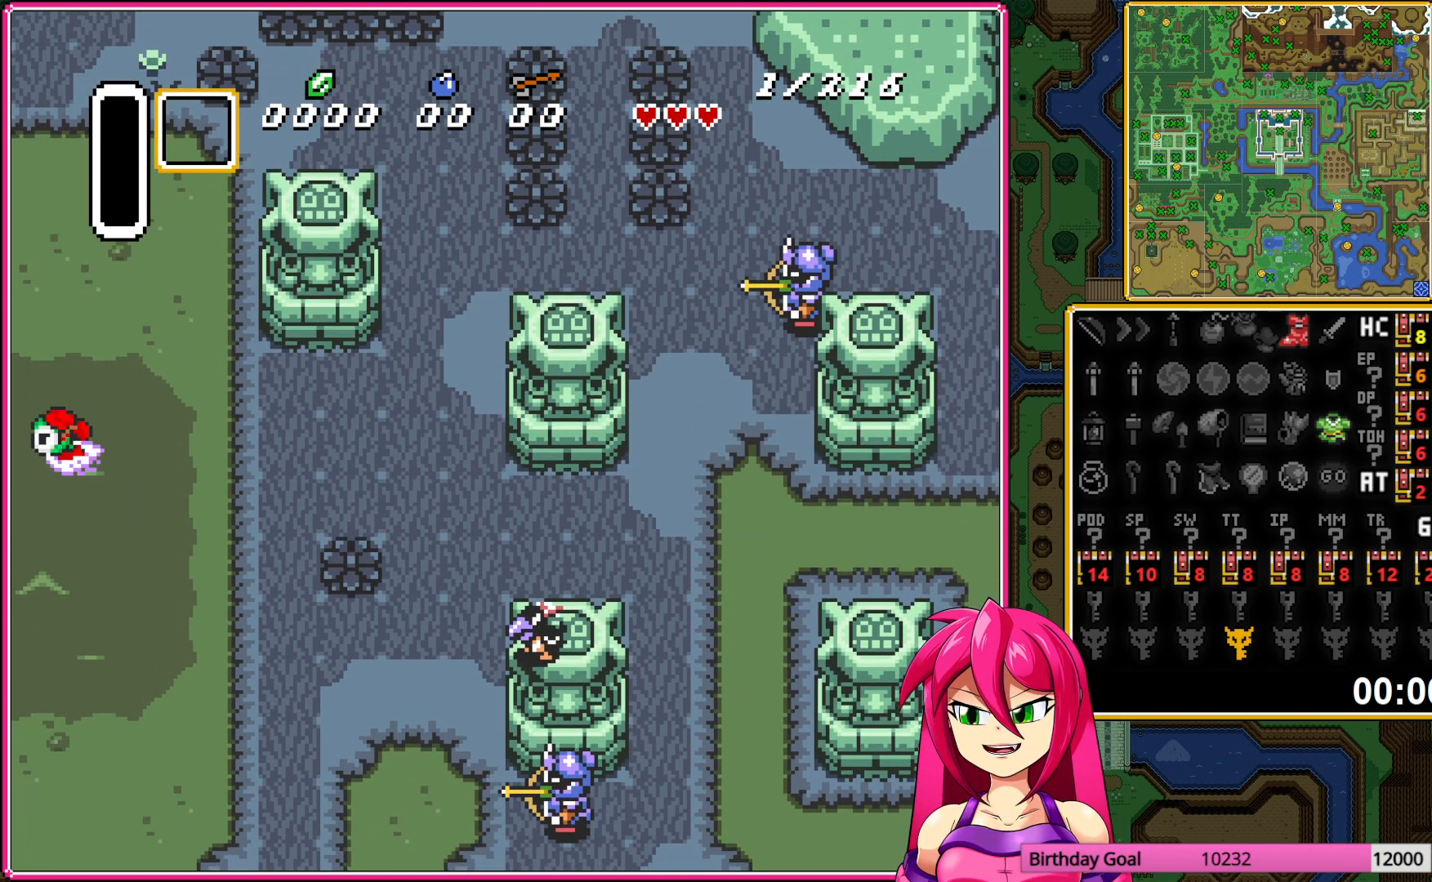
{"buttons": ["A", "DPAD_DOWN"], "events": [[67, "A", "down"], [167, "A", "up"], [300, "A", "down"], [383, "A", "up"], [483, "A", "down"]]}
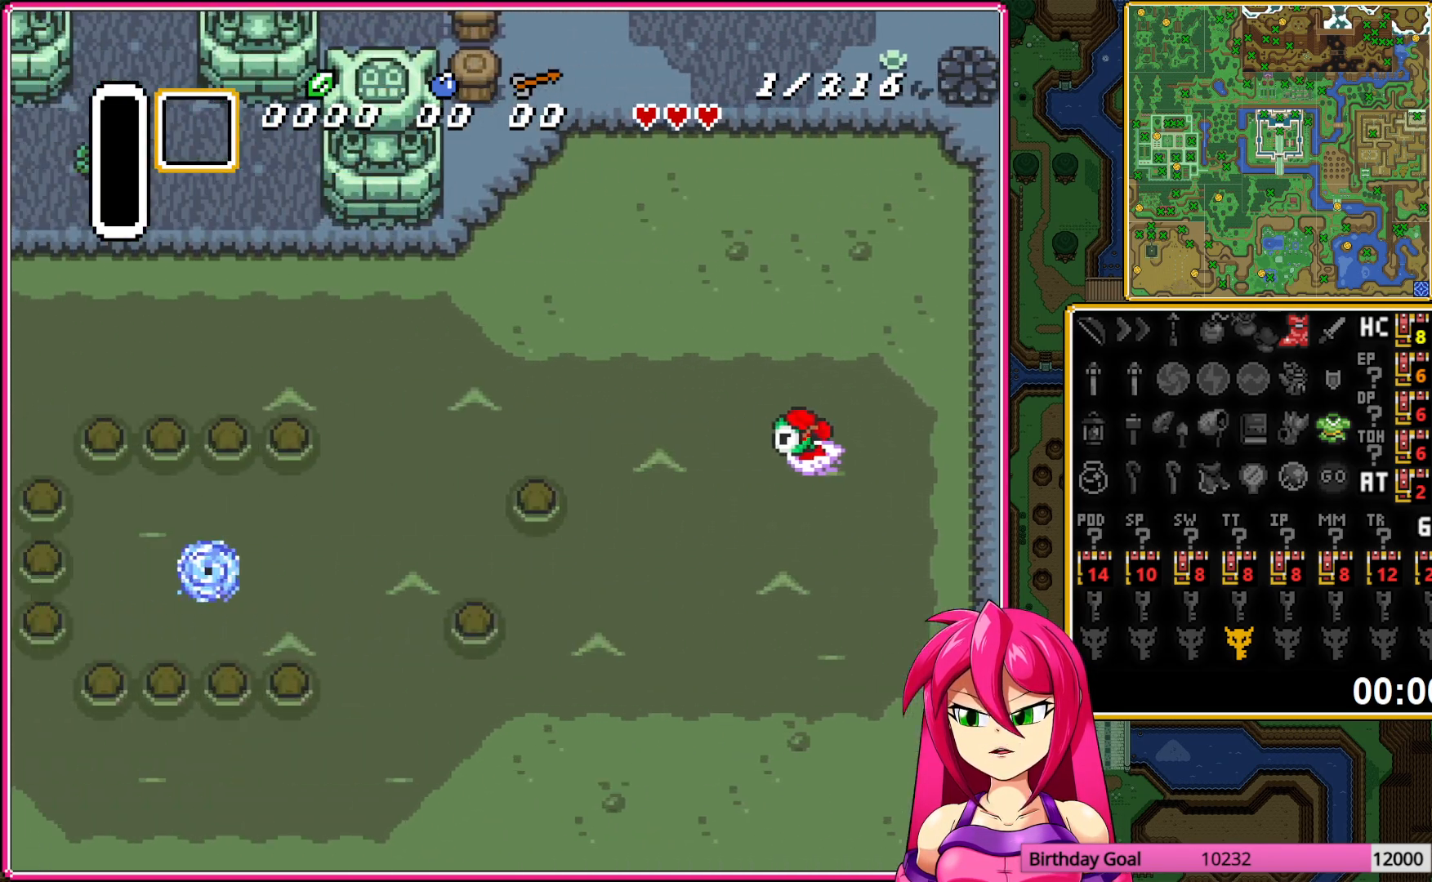
{"buttons": ["DPAD_DOWN"], "events": [[100, "A", "up"], [167, "A", "down"], [283, "A", "up"], [367, "A", "down"], [467, "A", "up"]]}
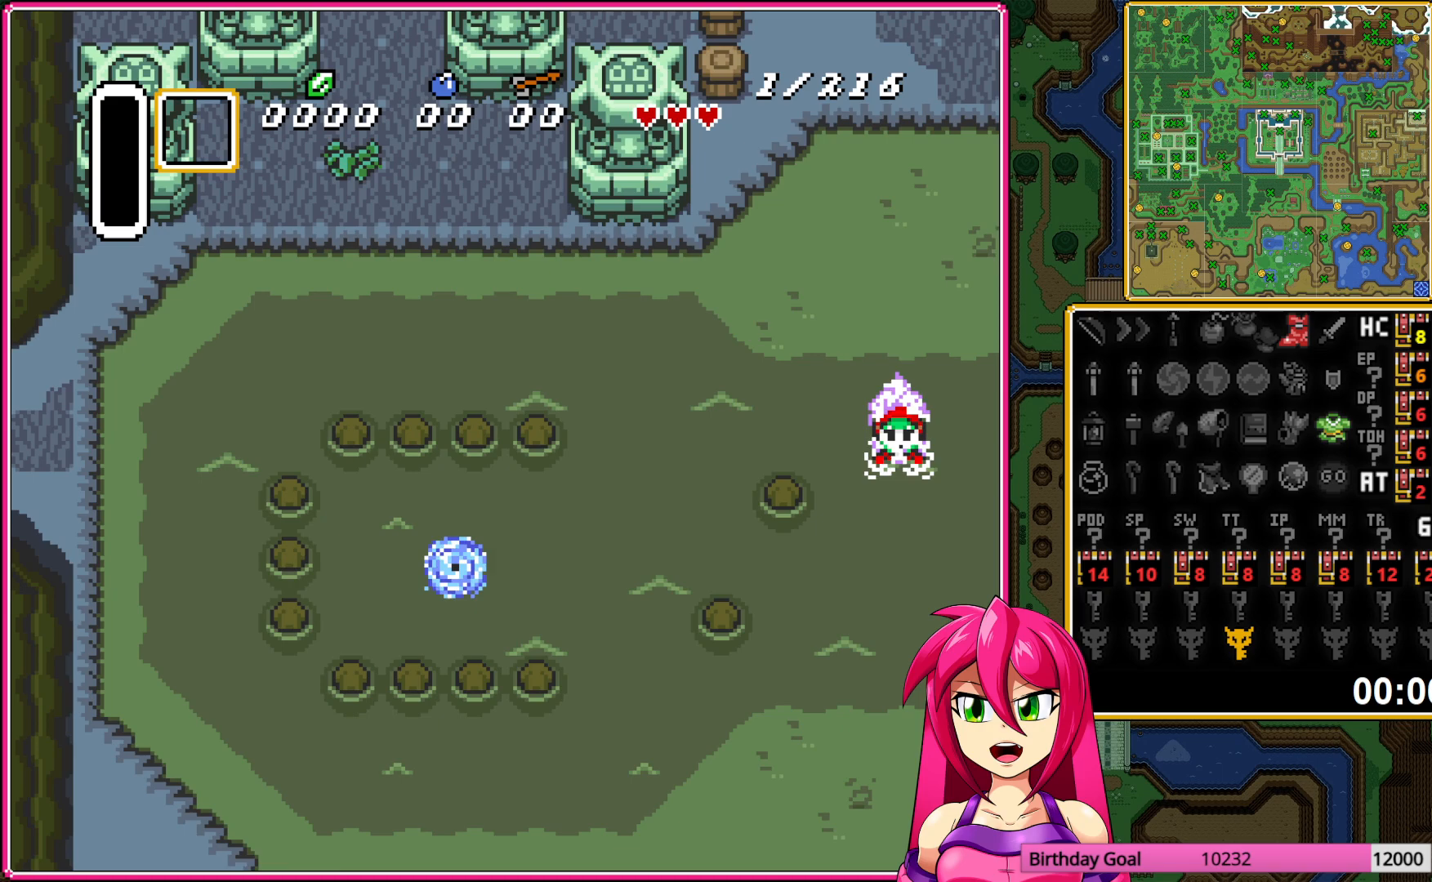
{"buttons": ["A", "DPAD_DOWN"], "events": [[450, "A", "down"]]}